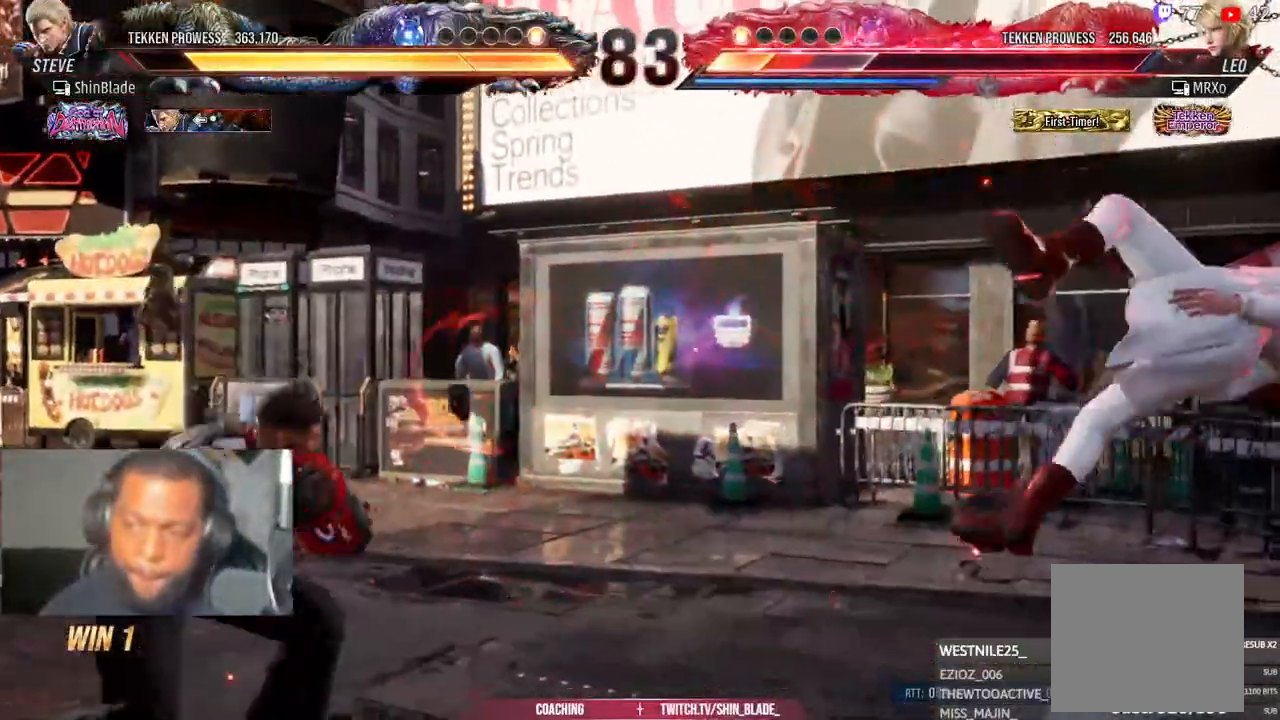
Gameplay with a controller (PlayStation layout); each line is a JSON object with the inputs held at the frame after it (dt_ms = milliseconds from this image to that frame). "events" lists button and stick changes between this image and that frame as [ms after this image, input, new state], when the widget could be followed in between.
{"dt_ms": 500, "buttons": ["DPAD_RIGHT"], "left_stick": "center", "right_stick": "center"}
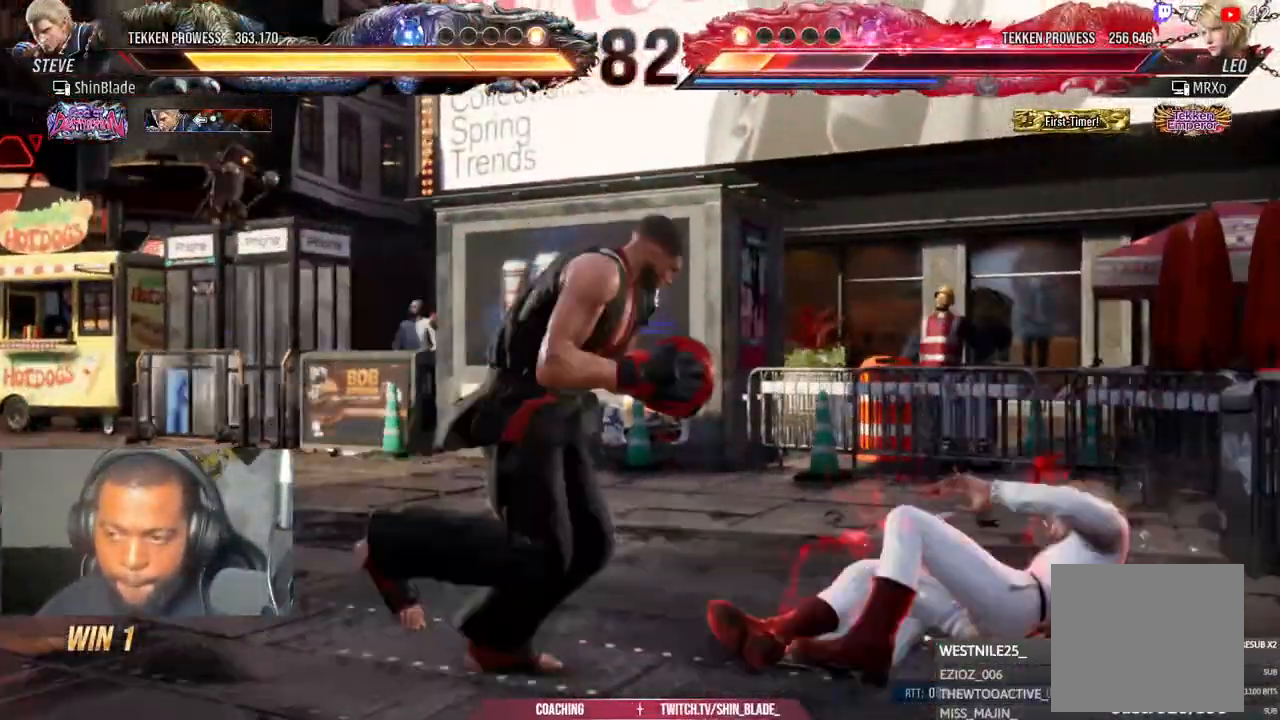
{"dt_ms": 500, "buttons": ["SQUARE", "DPAD_RIGHT"], "left_stick": "center", "right_stick": "center", "events": [[50, "TRIANGLE", "down"], [233, "TRIANGLE", "up"], [283, "SQUARE", "down"], [367, "SQUARE", "up"], [383, "DPAD_DOWN", "down"], [467, "SQUARE", "down"], [500, "DPAD_DOWN", "up"]]}
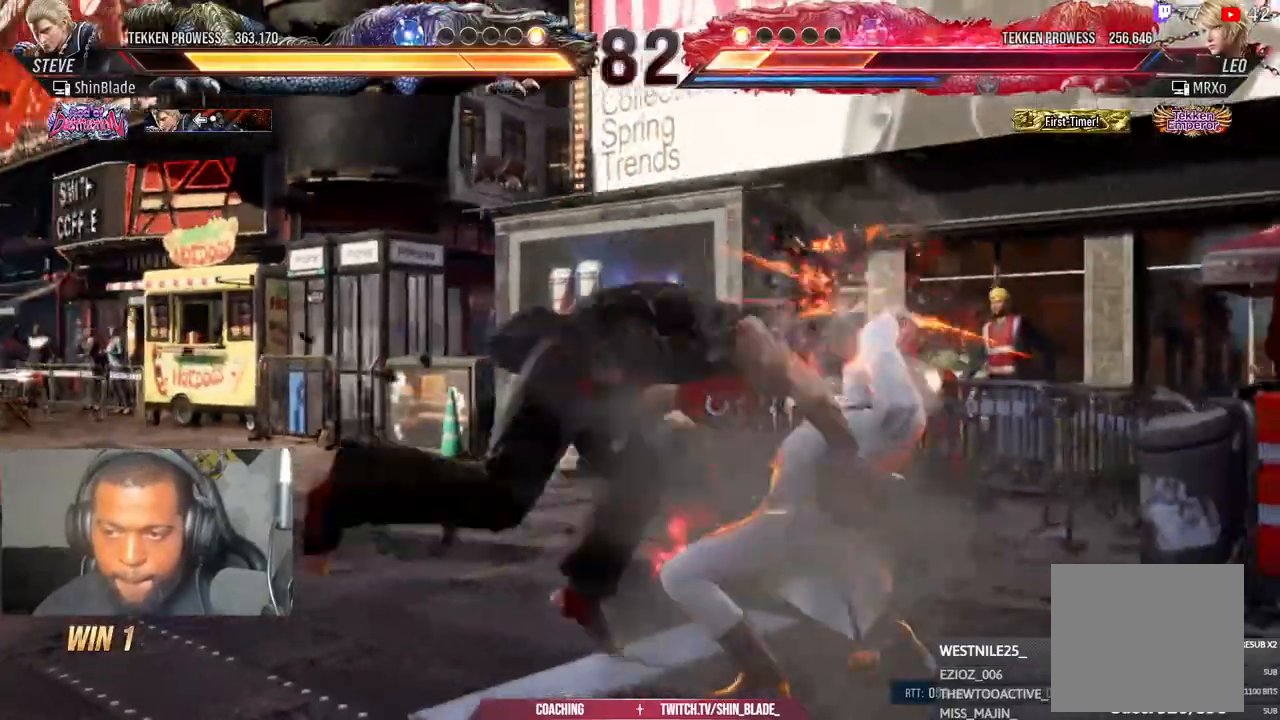
{"dt_ms": 500, "buttons": ["CROSS", "DPAD_DOWN", "DPAD_LEFT"], "left_stick": "center", "right_stick": "center", "events": [[83, "DPAD_RIGHT", "up"], [200, "SQUARE", "up"], [400, "DPAD_DOWN", "down"], [417, "DPAD_LEFT", "down"], [467, "CROSS", "down"]]}
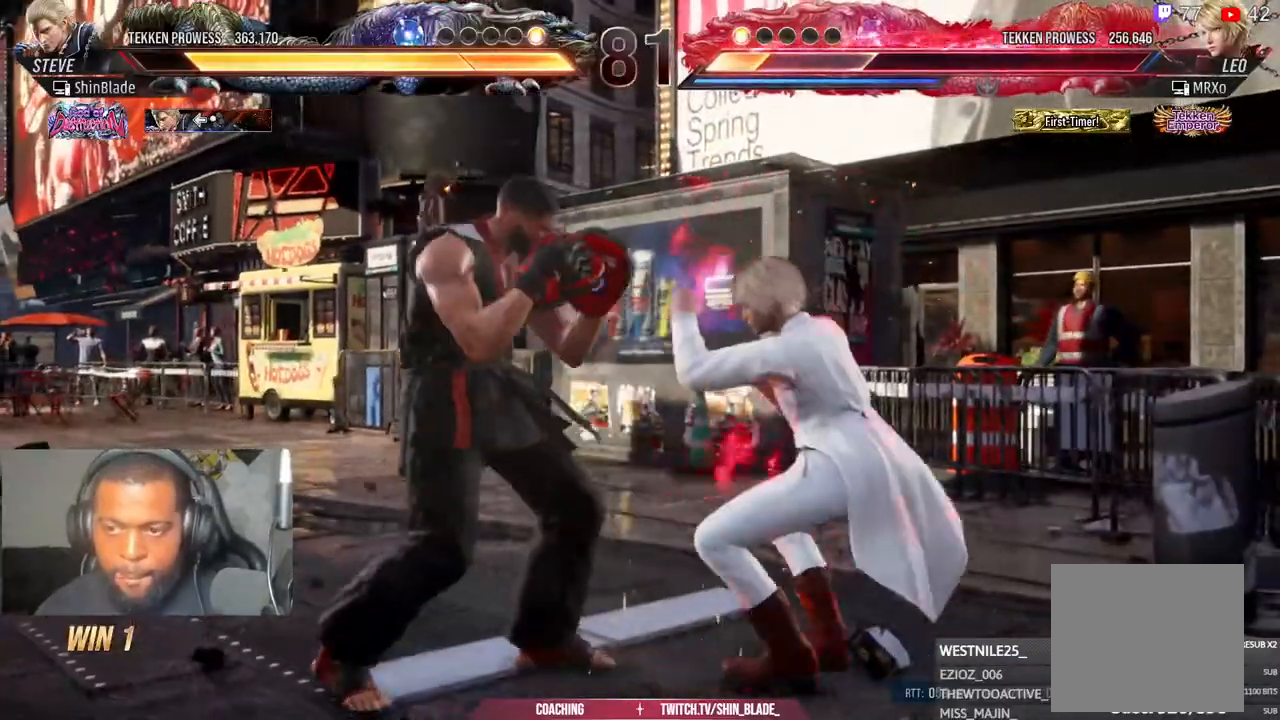
{"dt_ms": 500, "buttons": [], "left_stick": "center", "right_stick": "center", "events": [[50, "DPAD_LEFT", "up"], [67, "DPAD_DOWN", "up"], [67, "TRIANGLE", "down"], [83, "CROSS", "up"], [317, "TRIANGLE", "up"]]}
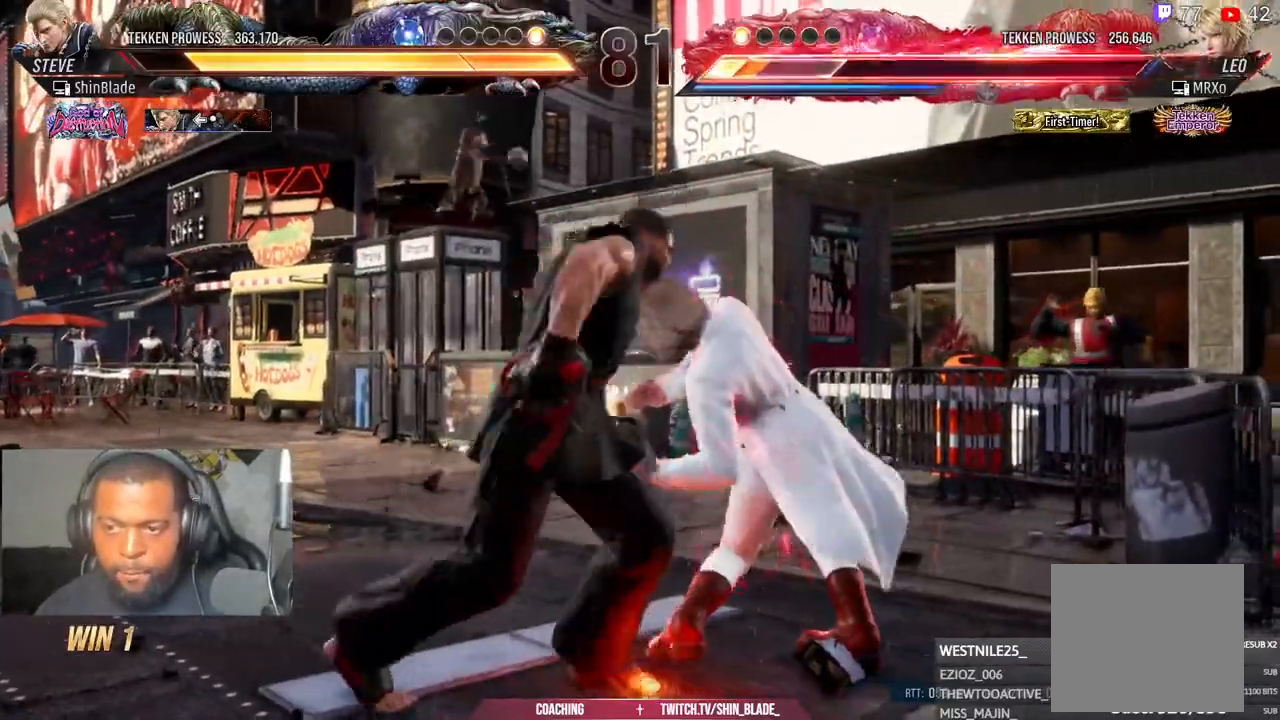
{"dt_ms": 500, "buttons": [], "left_stick": "center", "right_stick": "center", "events": []}
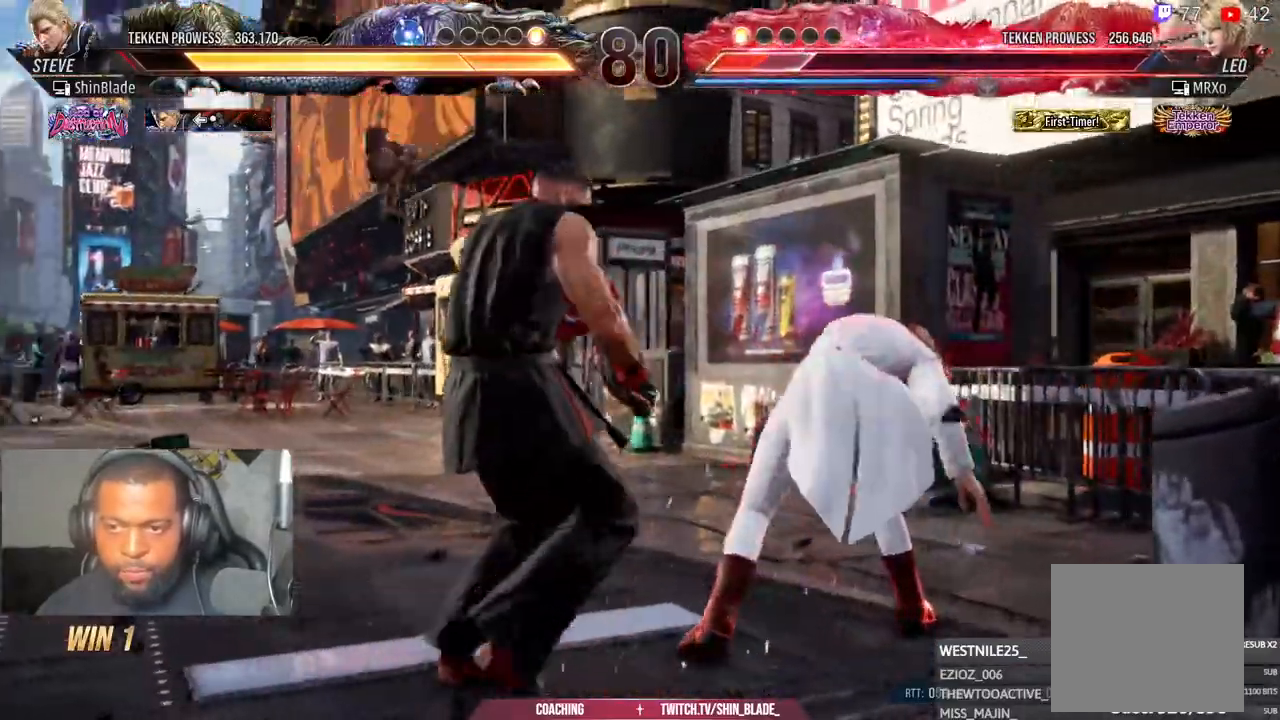
{"dt_ms": 500, "buttons": [], "left_stick": "center", "right_stick": "center", "events": [[133, "DPAD_RIGHT", "down"], [183, "CROSS", "down"], [200, "CIRCLE", "down"], [233, "DPAD_RIGHT", "up"], [267, "CIRCLE", "up"], [267, "CROSS", "up"]]}
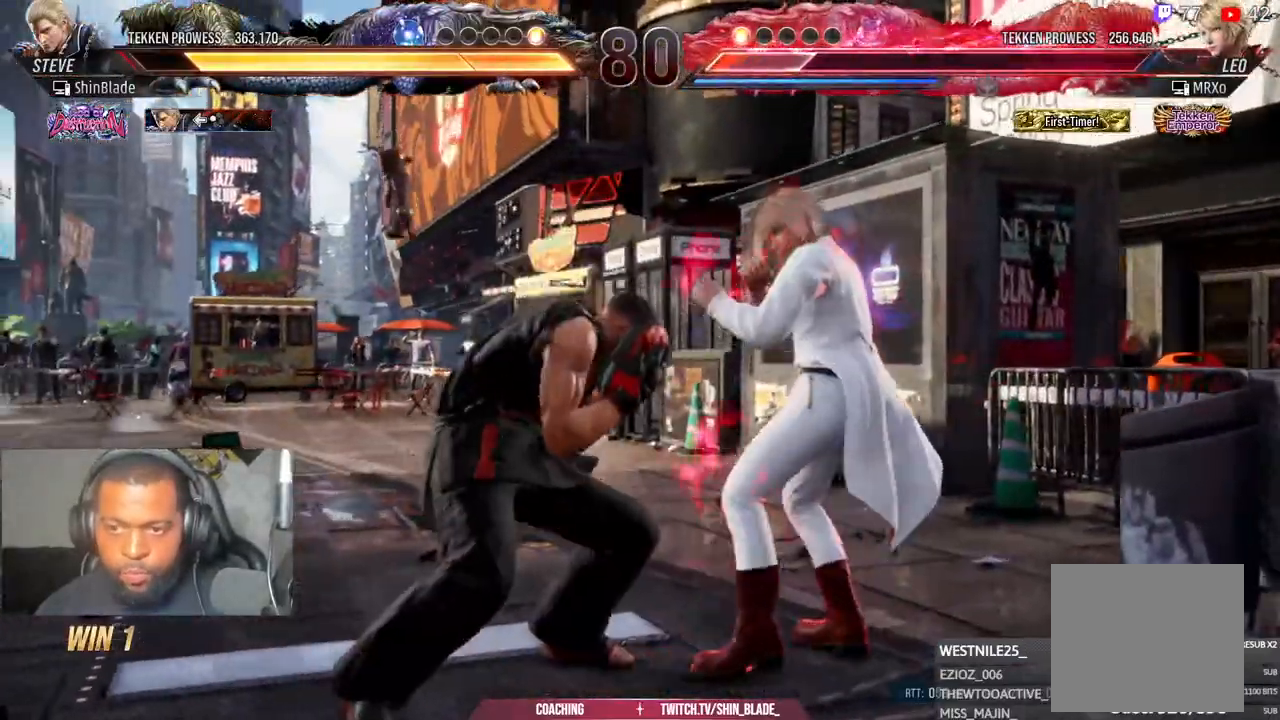
{"dt_ms": 500, "buttons": [], "left_stick": "left", "right_stick": "center", "events": [[33, "DPAD_DOWN", "down"], [67, "SQUARE", "down"], [133, "DPAD_DOWN", "up"], [150, "SQUARE", "up"], [200, "DPAD_LEFT", "down"], [233, "SQUARE", "down"], [300, "SQUARE", "up"], [350, "DPAD_LEFT", "up"], [383, "SQUARE", "down"], [433, "left_stick", "left"], [450, "SQUARE", "up"]]}
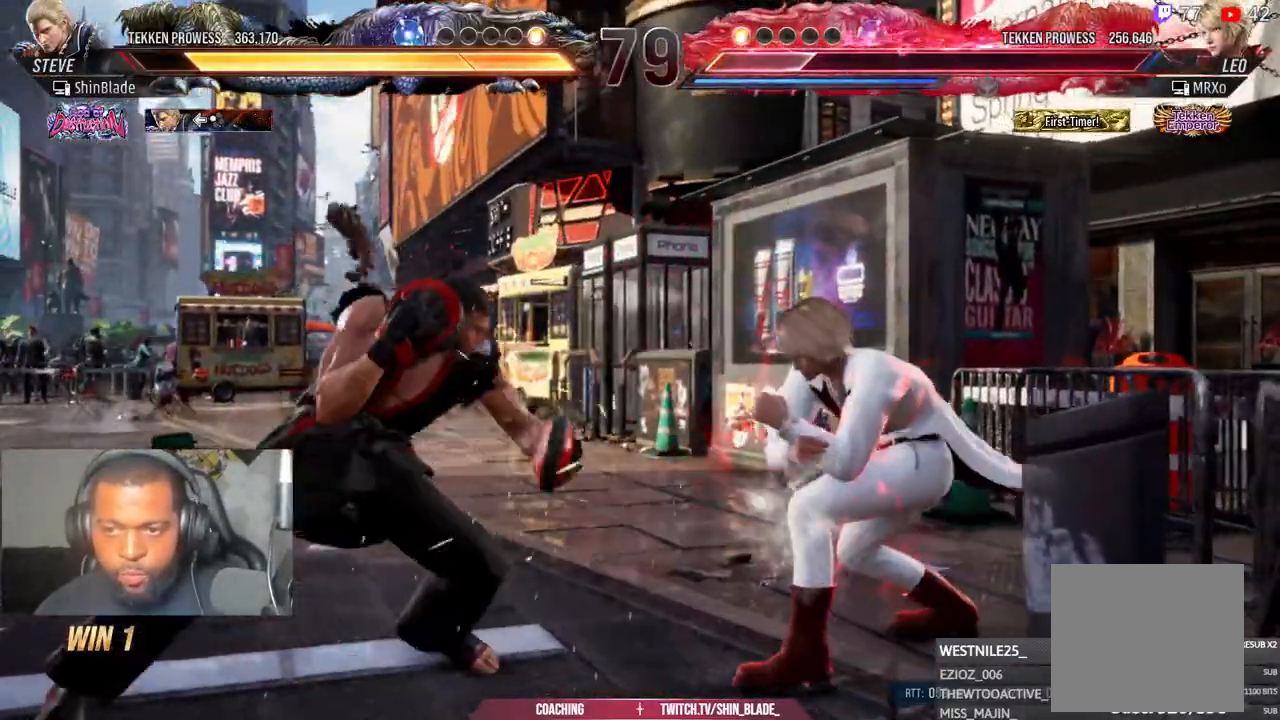
{"dt_ms": 500, "buttons": ["DPAD_LEFT"], "left_stick": "center", "right_stick": "center", "events": [[50, "left_stick", "center"], [133, "DPAD_LEFT", "down"]]}
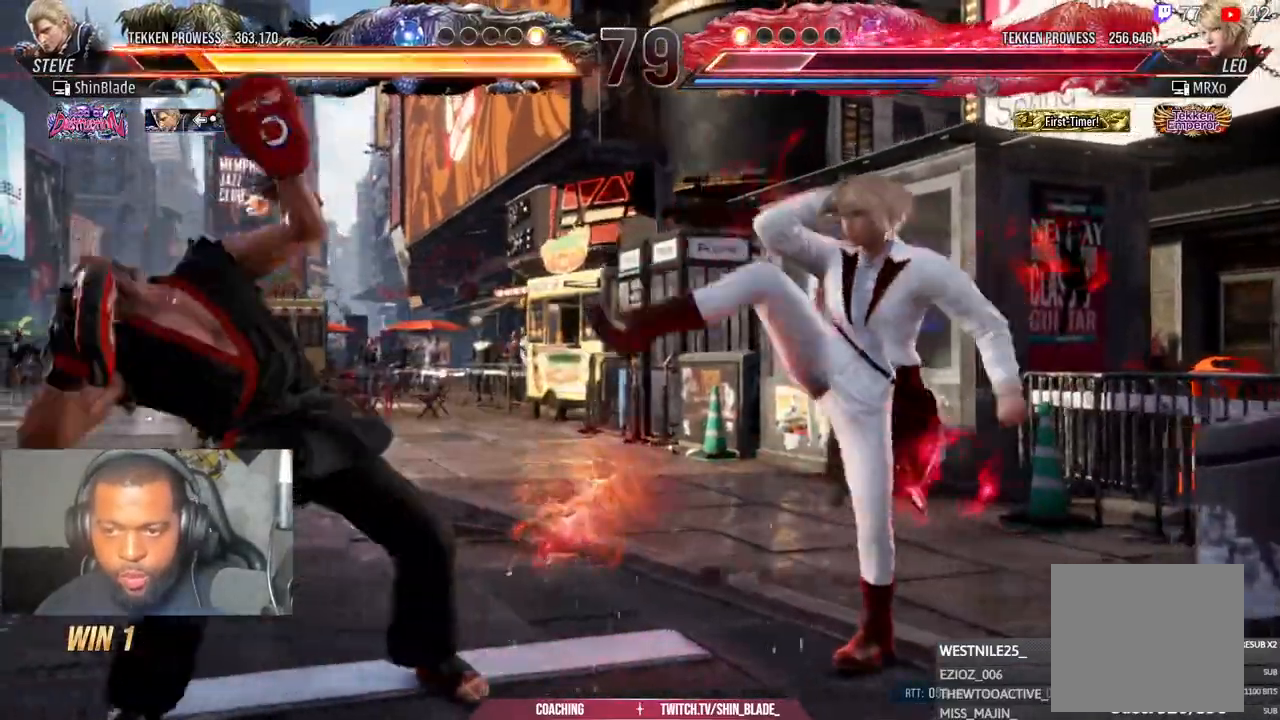
{"dt_ms": 1000, "buttons": ["DPAD_LEFT"], "left_stick": "center", "right_stick": "center"}
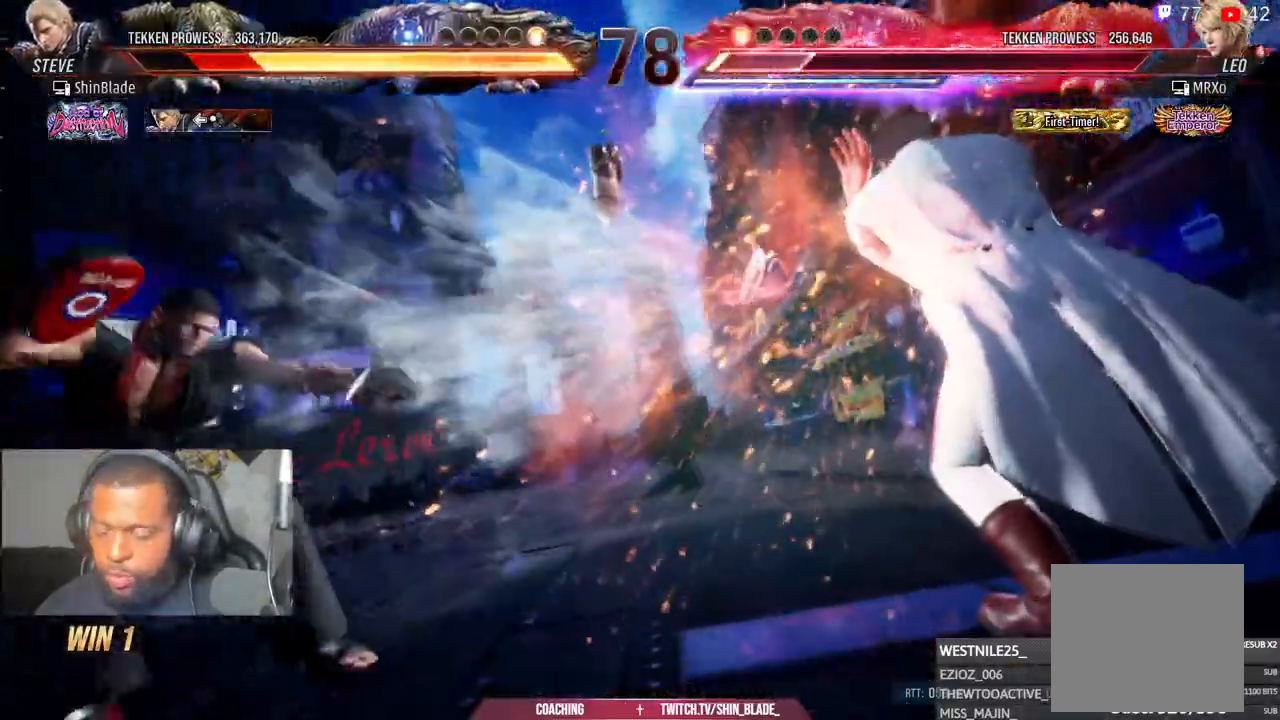
{"dt_ms": 500, "buttons": ["SQUARE", "TRIANGLE", "DPAD_LEFT"], "left_stick": "left", "right_stick": "center", "events": [[50, "TRIANGLE", "down"], [67, "SQUARE", "down"], [150, "SQUARE", "up"], [150, "TRIANGLE", "up"], [250, "TRIANGLE", "down"], [267, "SQUARE", "down"], [350, "SQUARE", "up"], [350, "TRIANGLE", "up"], [417, "SQUARE", "down"], [417, "left_stick", "left"], [433, "TRIANGLE", "down"]]}
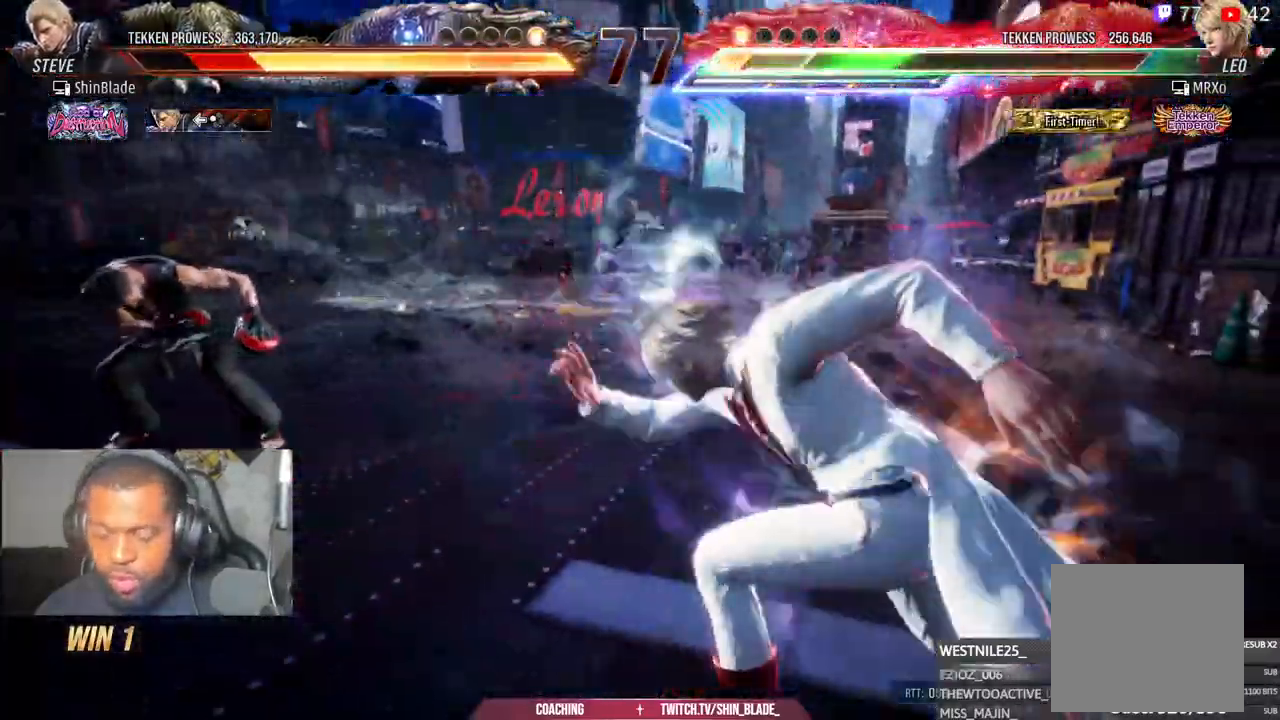
{"dt_ms": 500, "buttons": ["DPAD_LEFT"], "left_stick": "center", "right_stick": "center"}
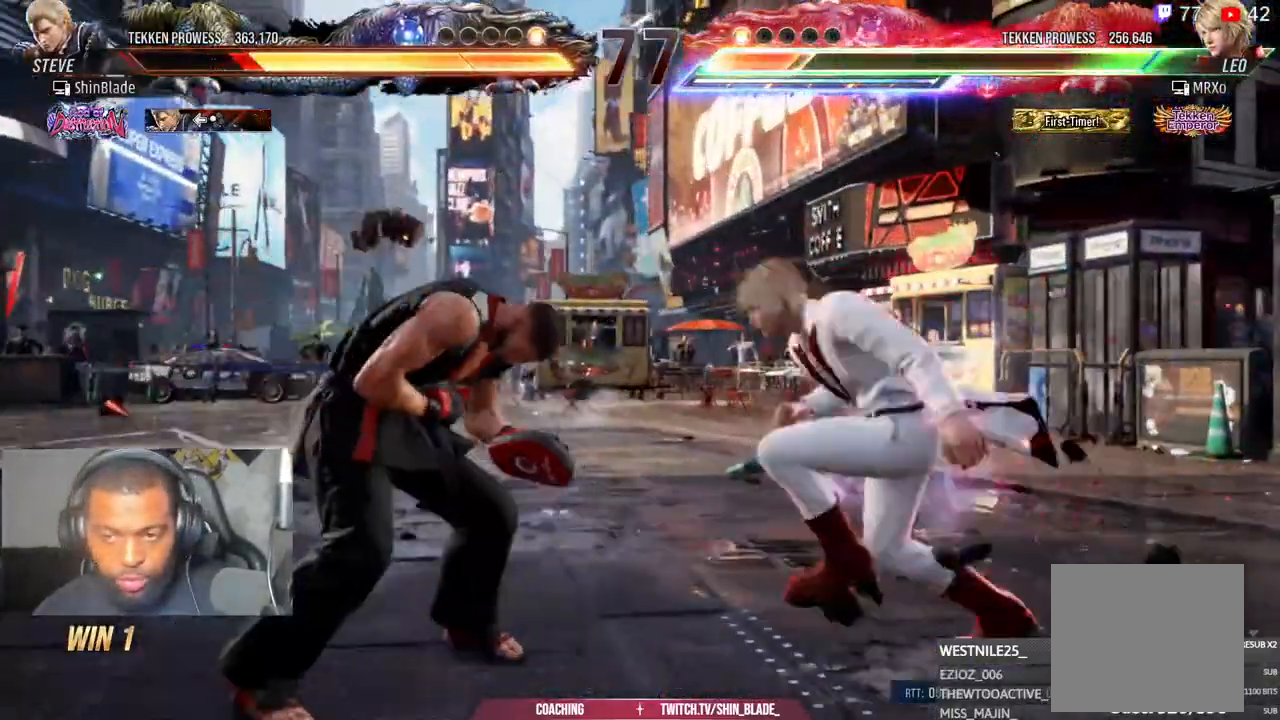
{"dt_ms": 500, "buttons": ["DPAD_DOWN", "DPAD_LEFT"], "left_stick": "center", "right_stick": "center", "events": [[50, "DPAD_DOWN", "down"]]}
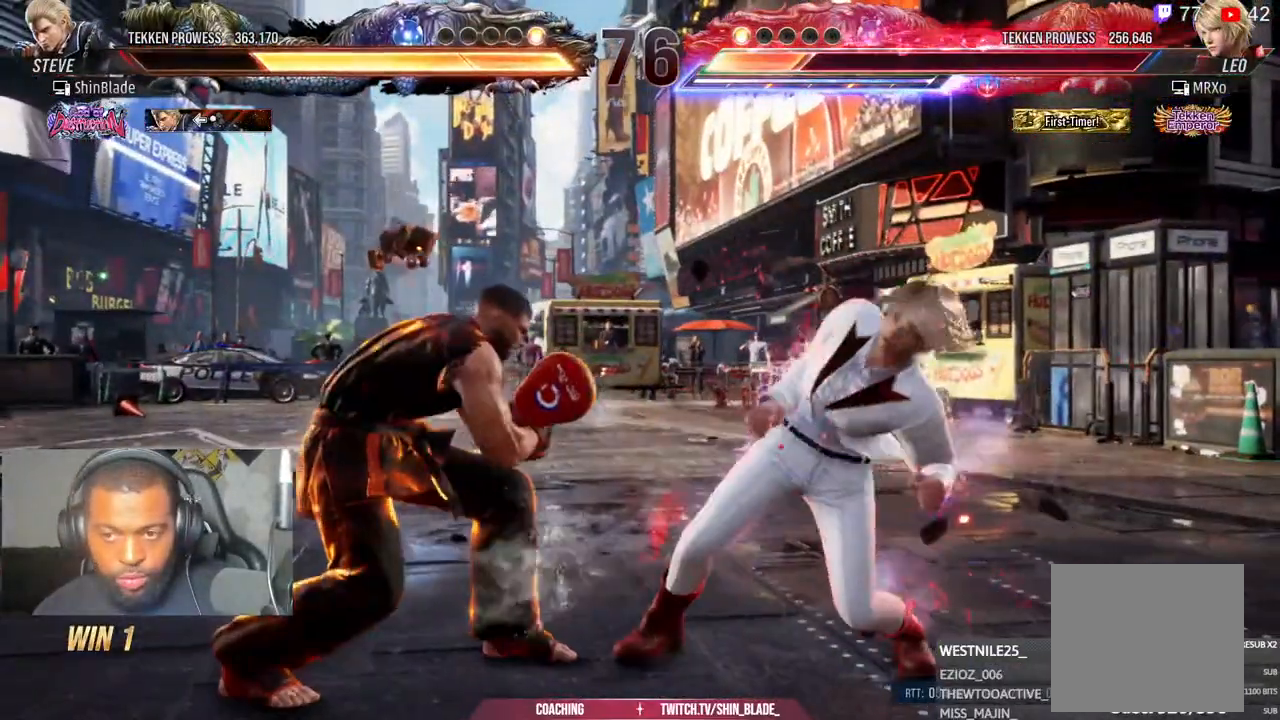
{"dt_ms": 500, "buttons": ["TRIANGLE"], "left_stick": "center", "right_stick": "center", "events": [[67, "DPAD_DOWN", "up"], [67, "DPAD_LEFT", "up"], [133, "SQUARE", "down"], [200, "SQUARE", "up"], [250, "TRIANGLE", "down"], [333, "TRIANGLE", "up"], [417, "TRIANGLE", "down"]]}
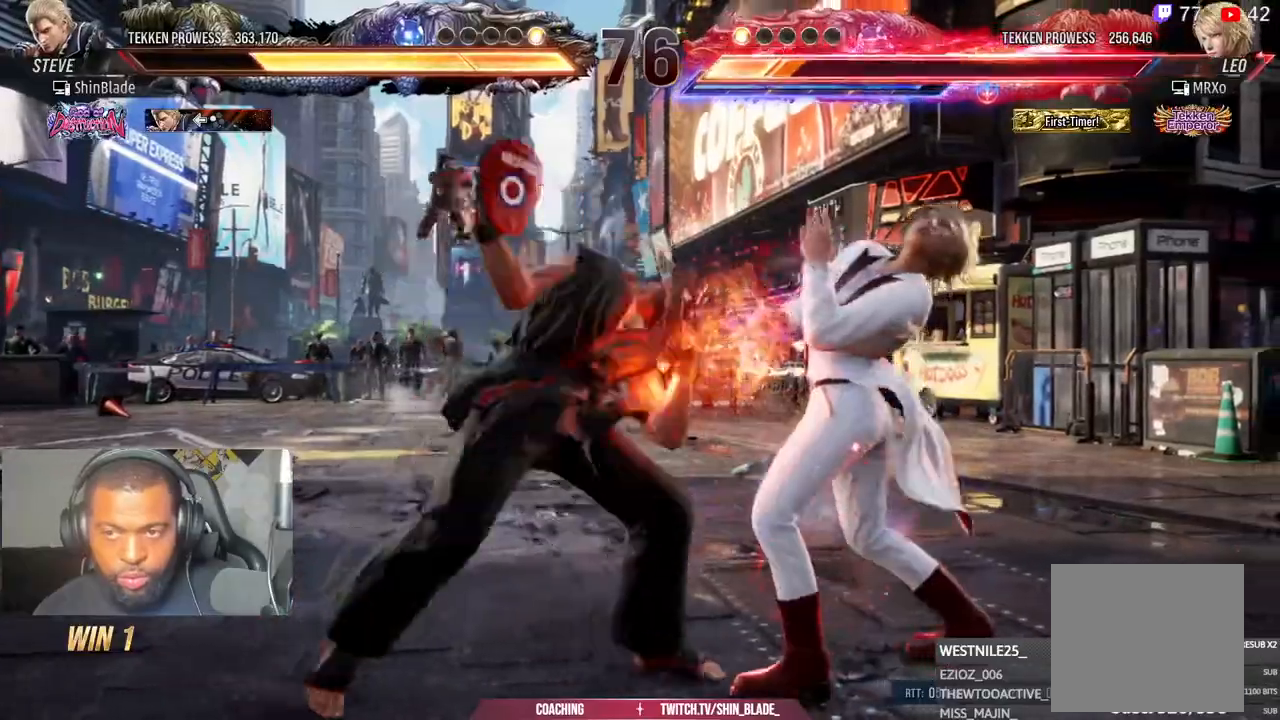
{"dt_ms": 500, "buttons": [], "left_stick": "center", "right_stick": "center", "events": [[33, "TRIANGLE", "up"]]}
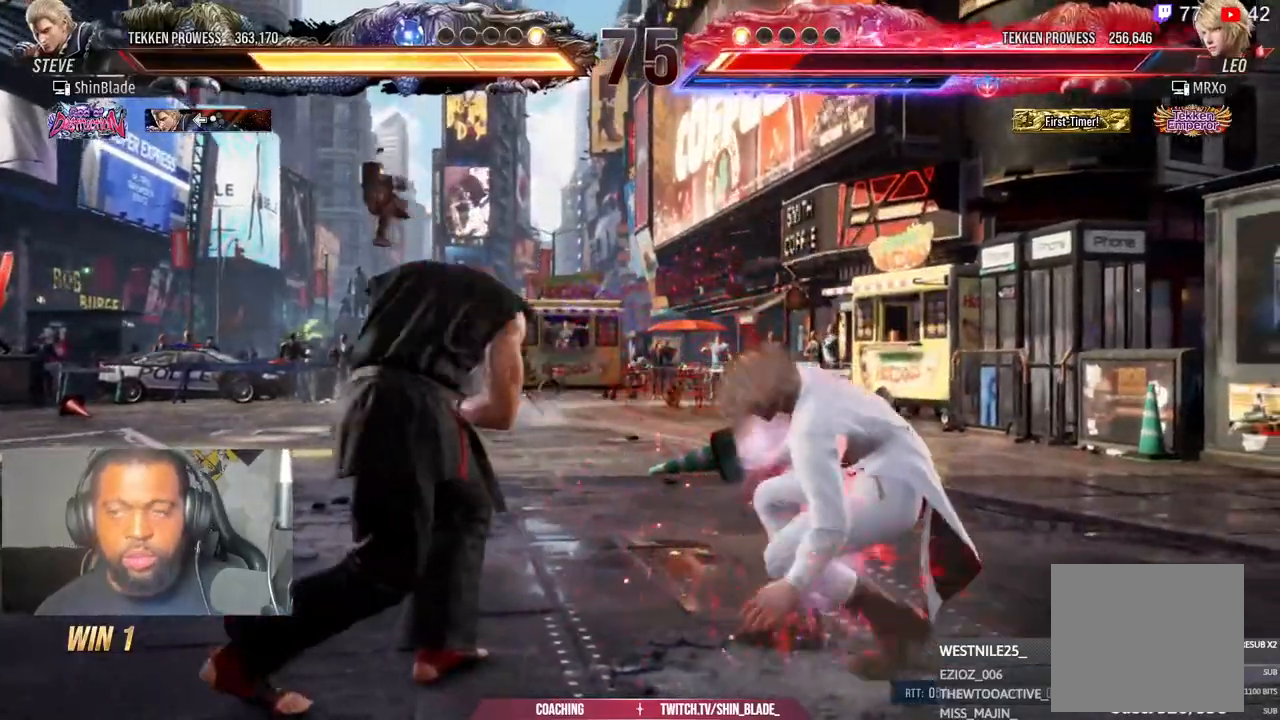
{"dt_ms": 500, "buttons": ["TRIANGLE"], "left_stick": "center", "right_stick": "center", "events": [[33, "DPAD_RIGHT", "down"], [100, "DPAD_RIGHT", "up"], [167, "DPAD_RIGHT", "down"], [200, "DPAD_DOWN", "down"], [200, "DPAD_RIGHT", "up"], [217, "DPAD_DOWN", "up"], [250, "DPAD_DOWN", "down"], [250, "TRIANGLE", "down"], [467, "DPAD_DOWN", "up"]]}
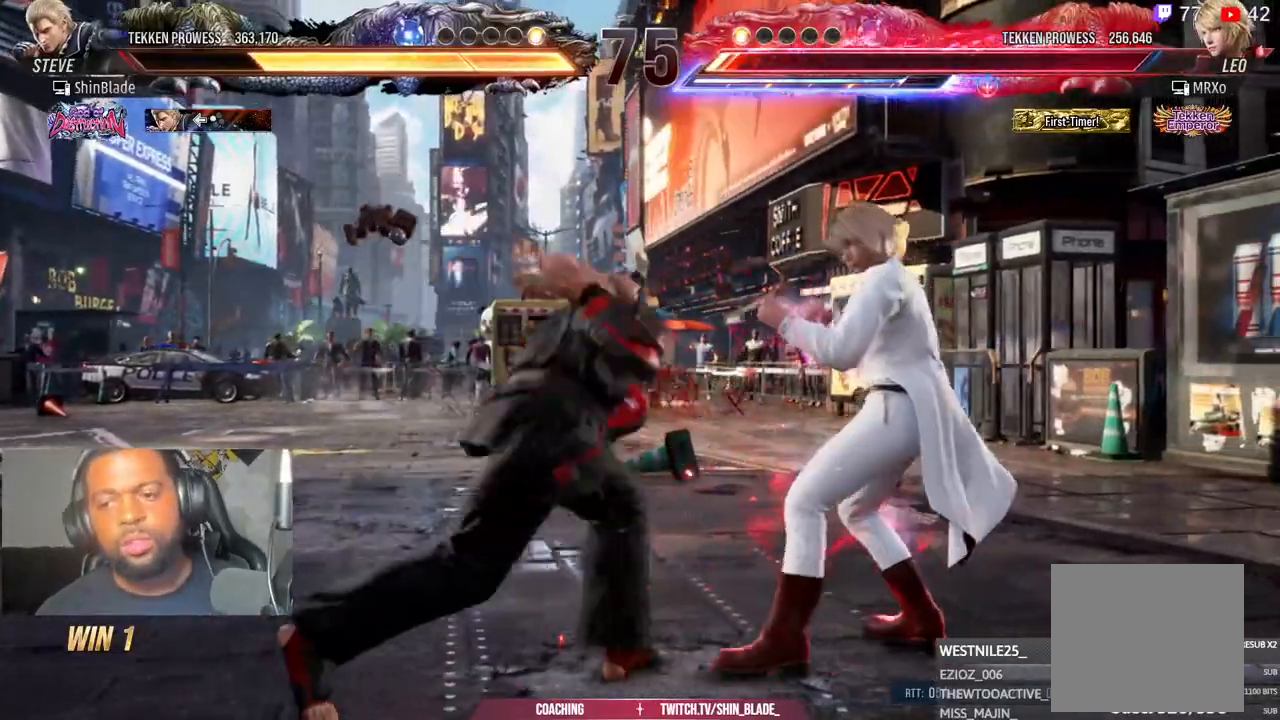
{"dt_ms": 500, "buttons": [], "left_stick": "center", "right_stick": "center"}
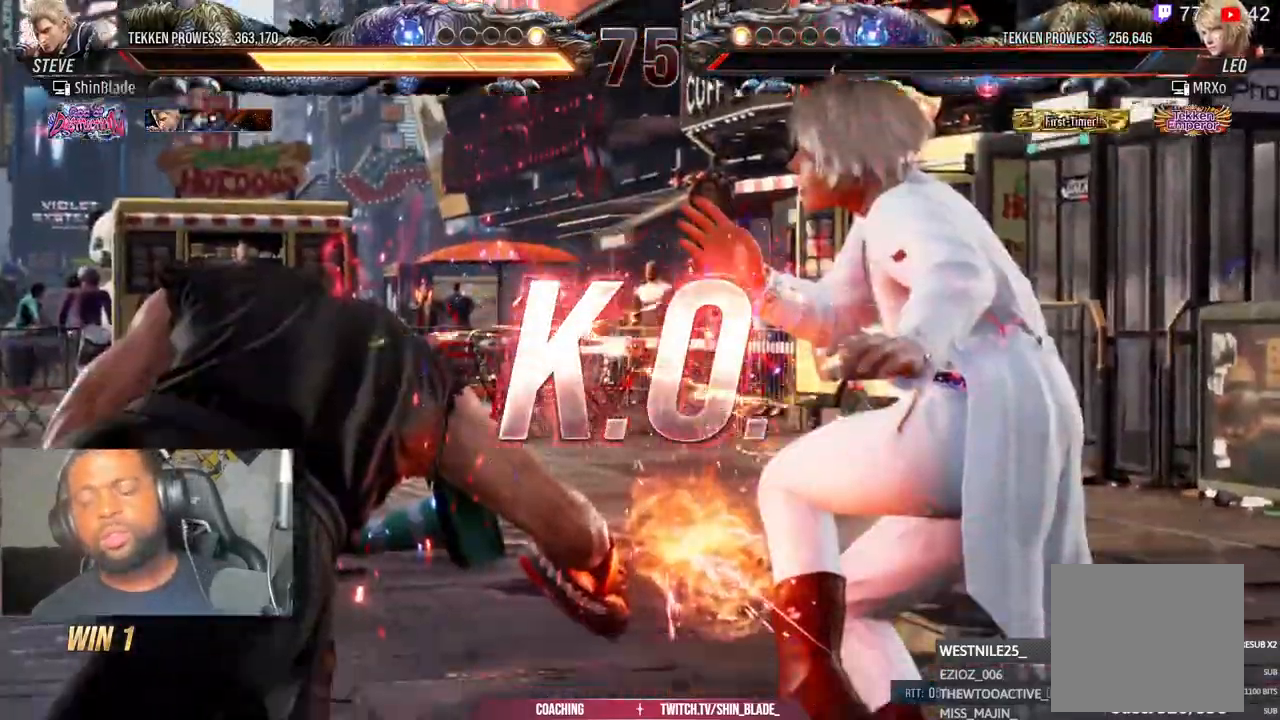
{"dt_ms": 500, "buttons": [], "left_stick": "center", "right_stick": "center"}
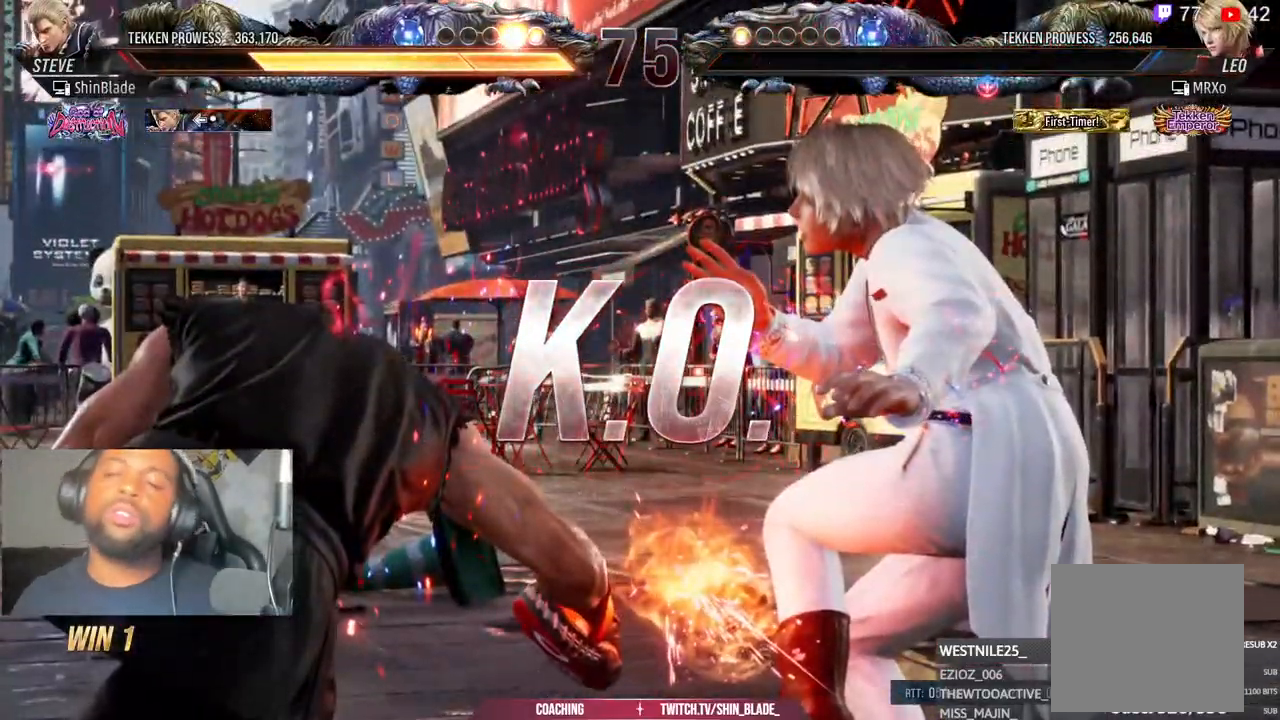
{"dt_ms": 500, "buttons": [], "left_stick": "center", "right_stick": "center"}
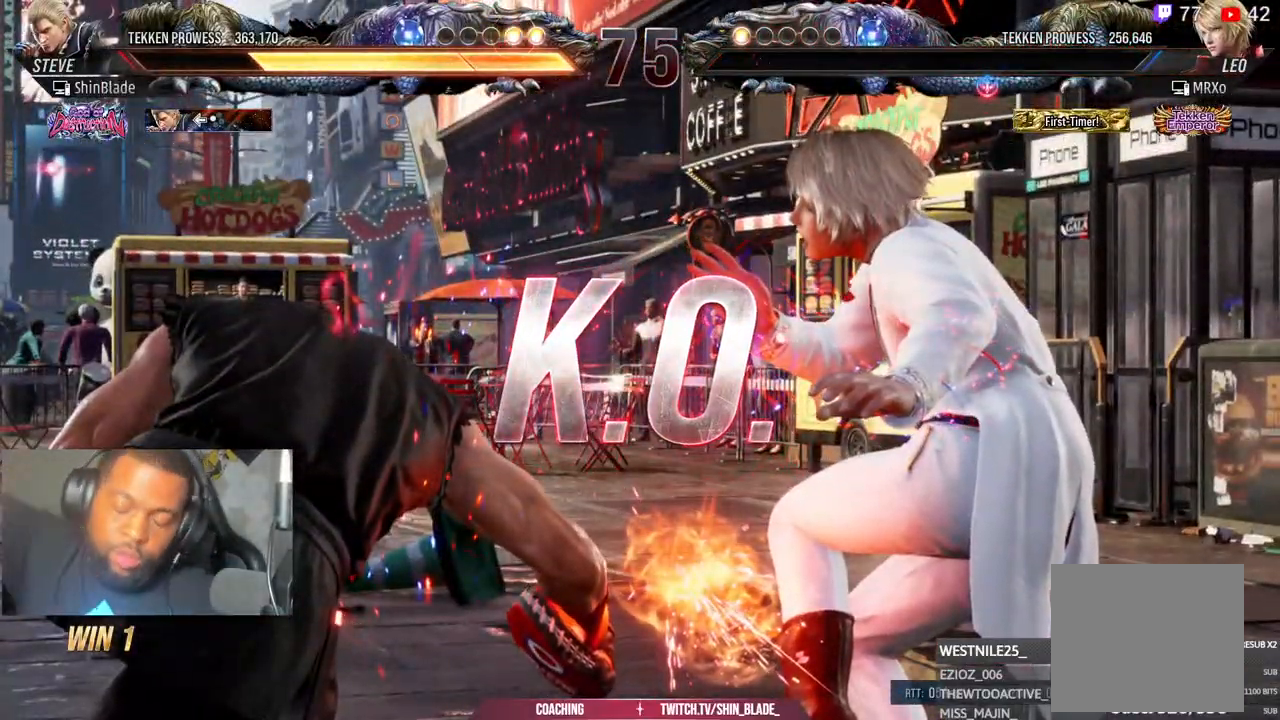
{"dt_ms": 500, "buttons": [], "left_stick": "center", "right_stick": "center", "events": []}
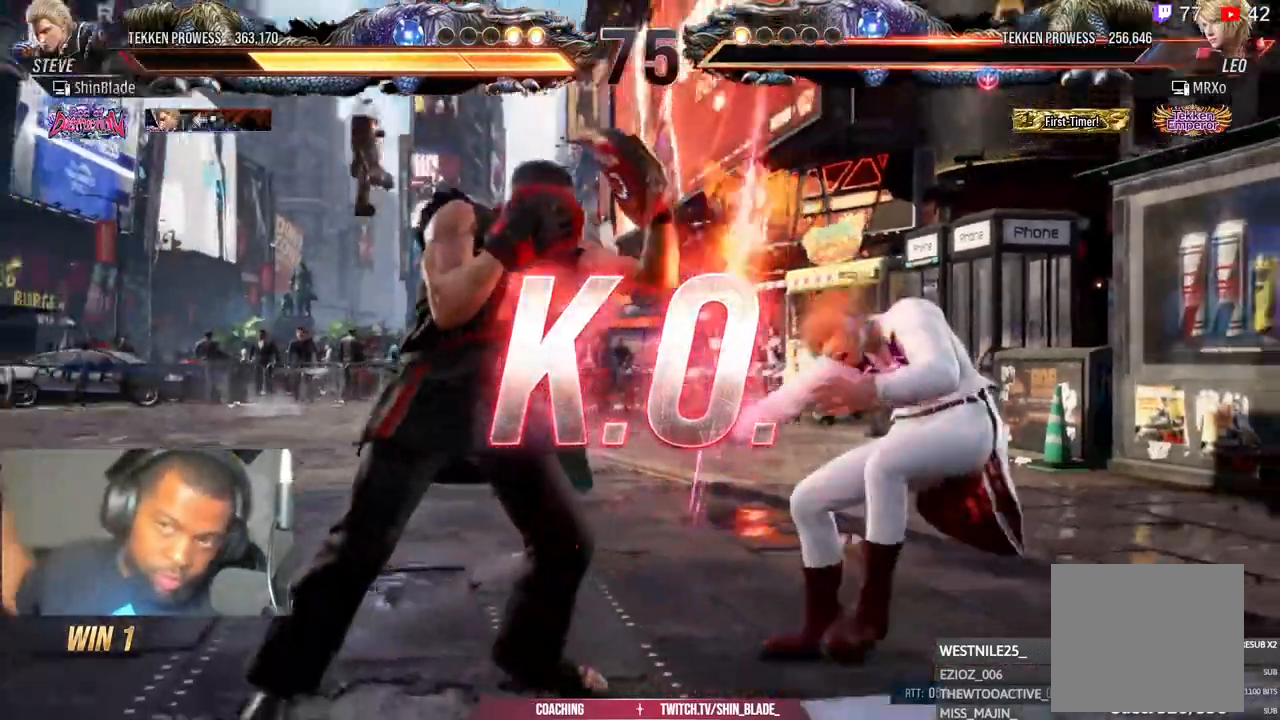
{"dt_ms": 500, "buttons": [], "left_stick": "center", "right_stick": "center", "events": []}
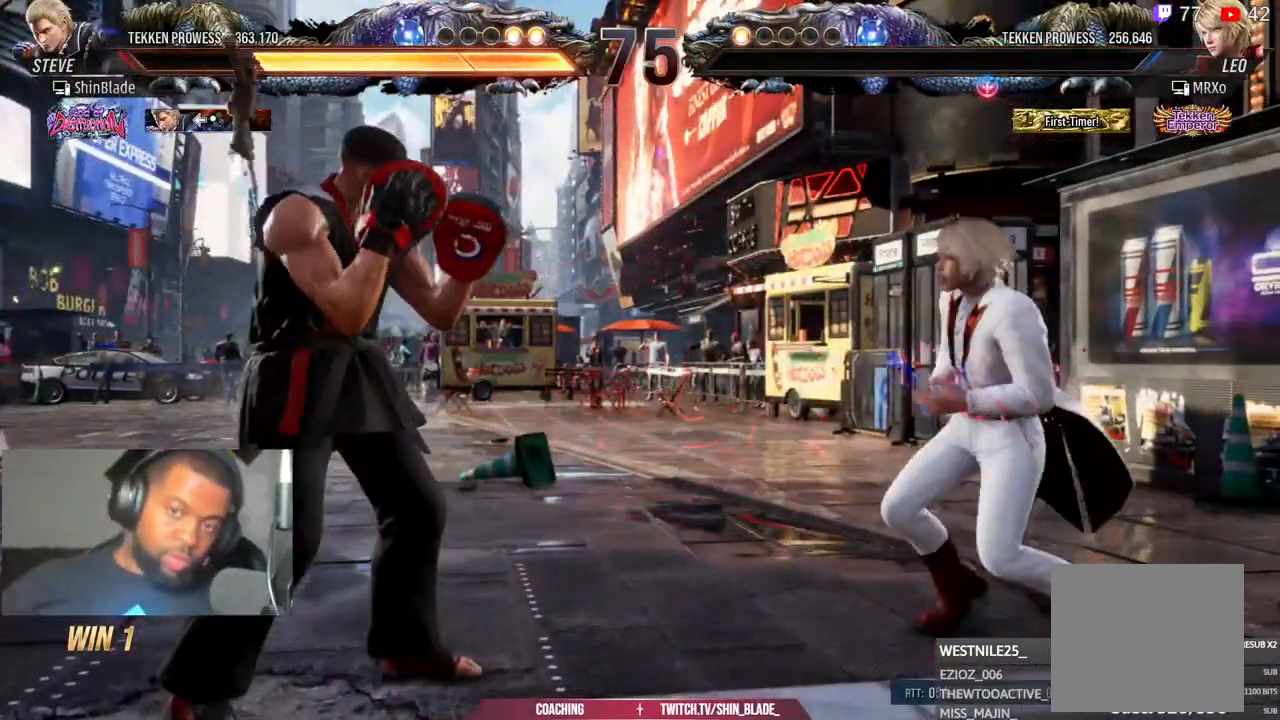
{"dt_ms": 500, "buttons": [], "left_stick": "center", "right_stick": "center", "events": []}
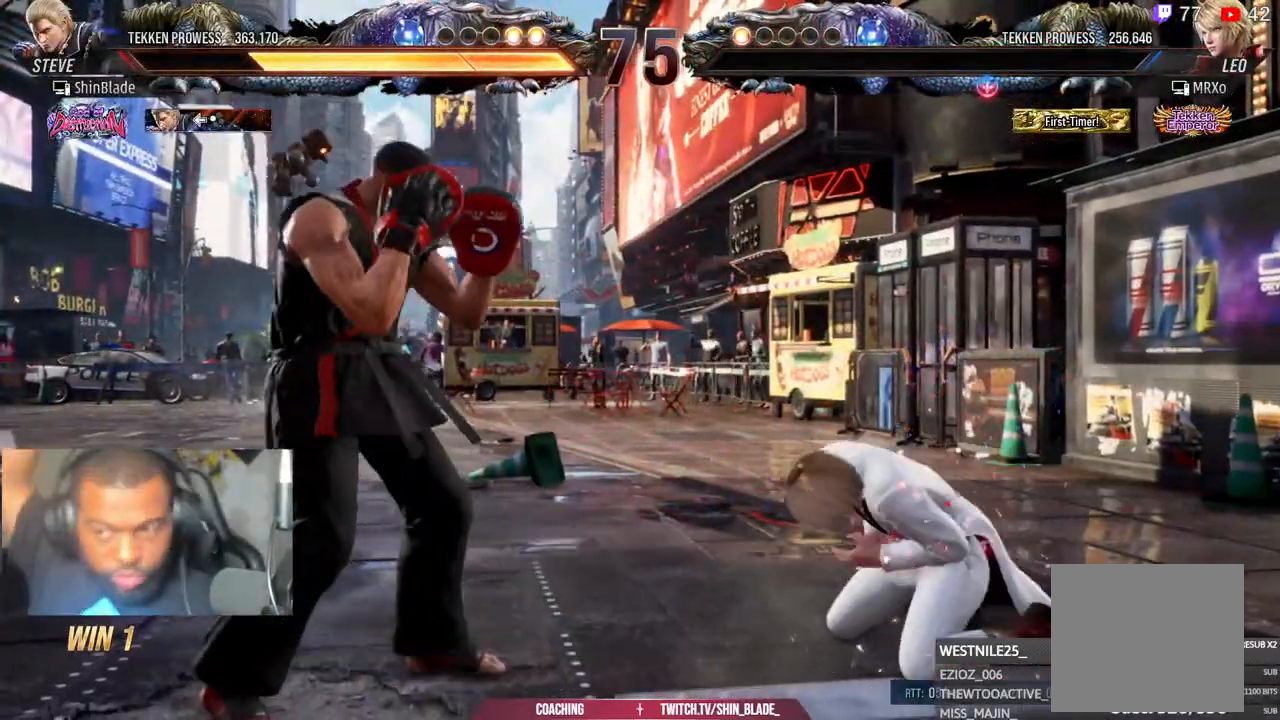
{"dt_ms": 500, "buttons": [], "left_stick": "center", "right_stick": "center", "events": []}
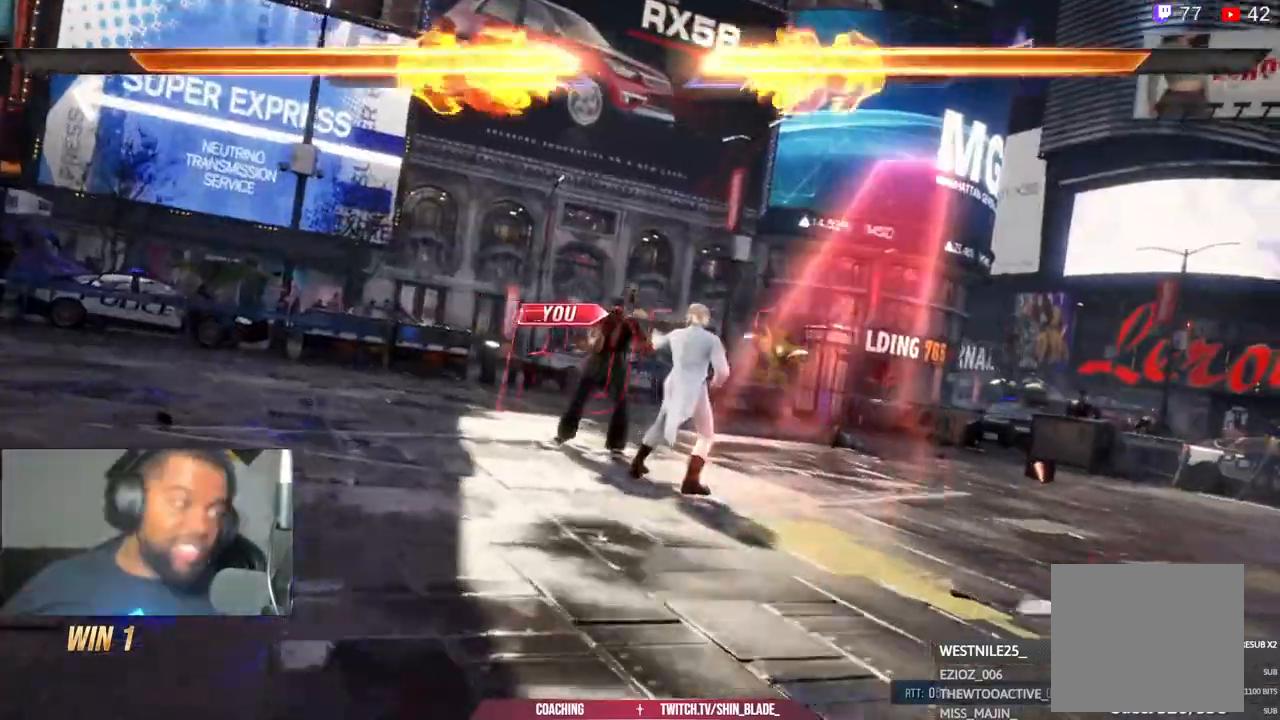
{"dt_ms": 500, "buttons": [], "left_stick": "center", "right_stick": "center"}
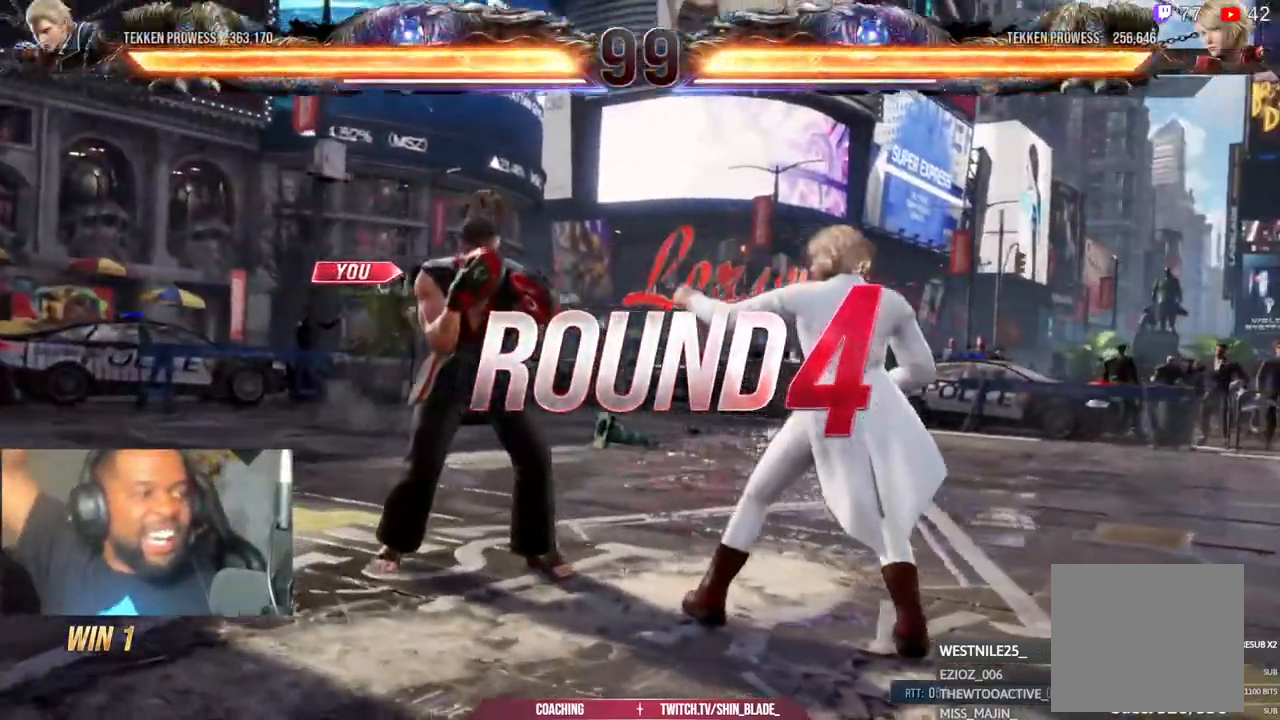
{"dt_ms": 500, "buttons": [], "left_stick": "center", "right_stick": "center", "events": []}
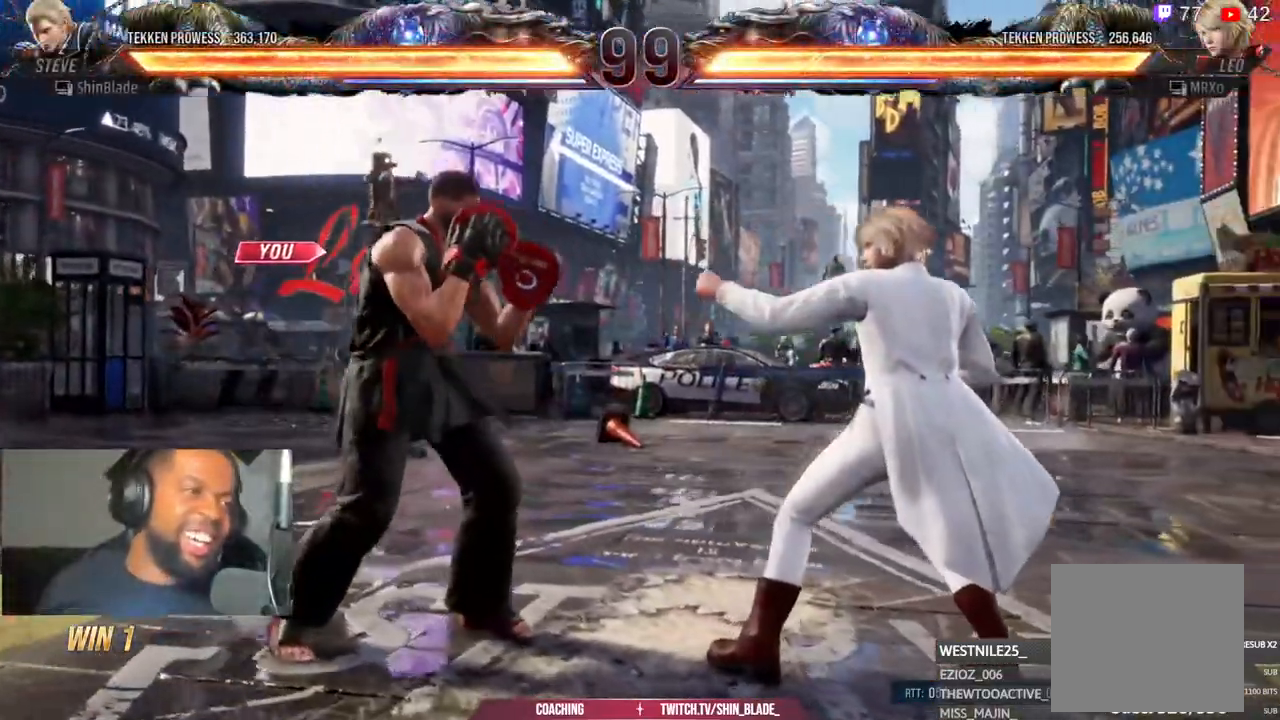
{"dt_ms": 500, "buttons": ["L2"], "left_stick": "center", "right_stick": "center", "events": [[467, "L2", "down"]]}
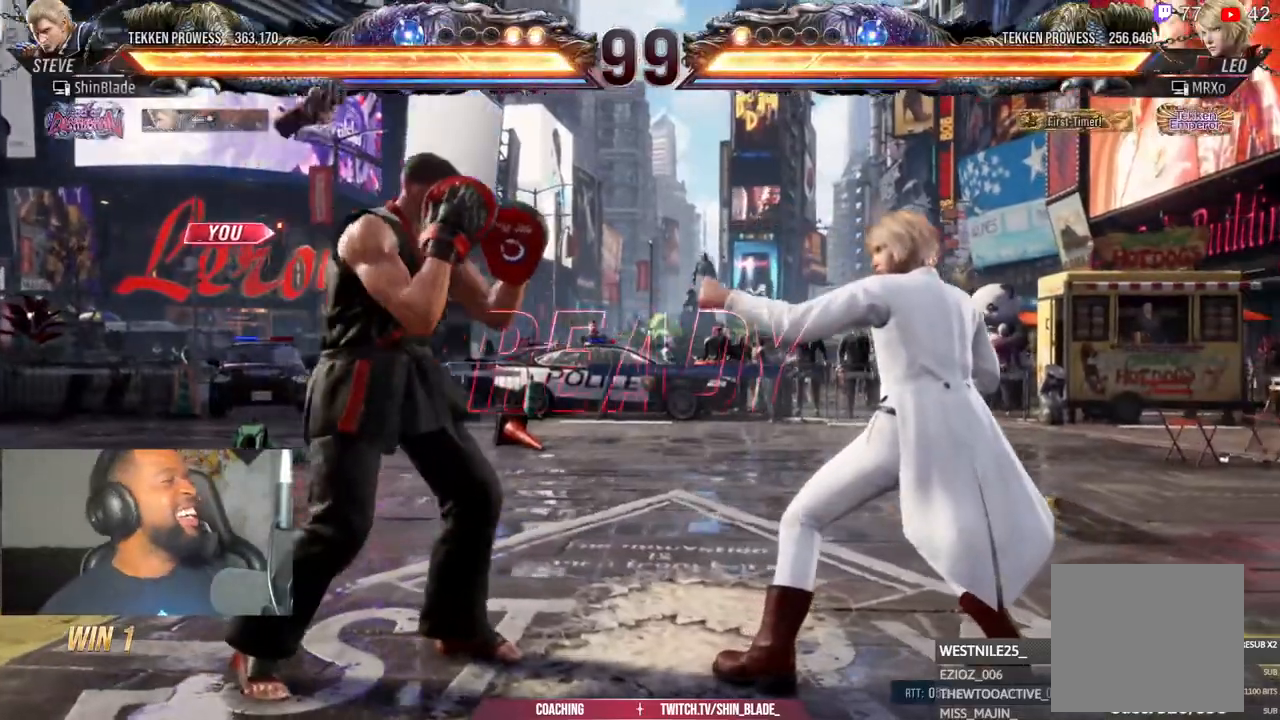
{"dt_ms": 500, "buttons": ["R2"], "left_stick": "center", "right_stick": "center", "events": [[300, "R2", "down"], [317, "L2", "up"]]}
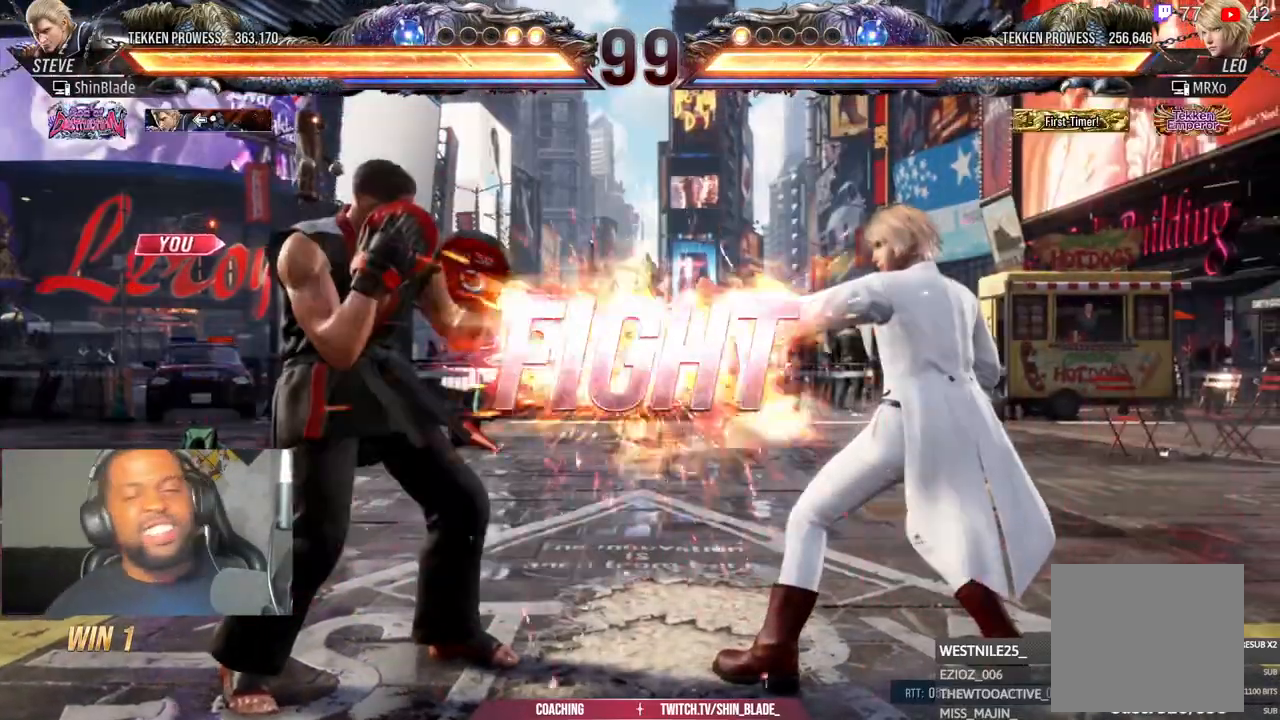
{"dt_ms": 500, "buttons": ["SQUARE", "DPAD_LEFT"], "left_stick": "center", "right_stick": "center", "events": [[50, "R2", "up"], [50, "SQUARE", "down"], [67, "DPAD_DOWN", "down"], [67, "DPAD_RIGHT", "down"], [117, "DPAD_DOWN", "up"], [167, "SQUARE", "up"], [217, "SQUARE", "down"], [300, "TRIANGLE", "down"], [333, "CIRCLE", "down"], [333, "CROSS", "down"], [350, "SQUARE", "up"], [367, "DPAD_RIGHT", "up"], [417, "CROSS", "up"], [433, "CIRCLE", "up"], [467, "TRIANGLE", "up"], [483, "DPAD_LEFT", "down"], [500, "SQUARE", "down"]]}
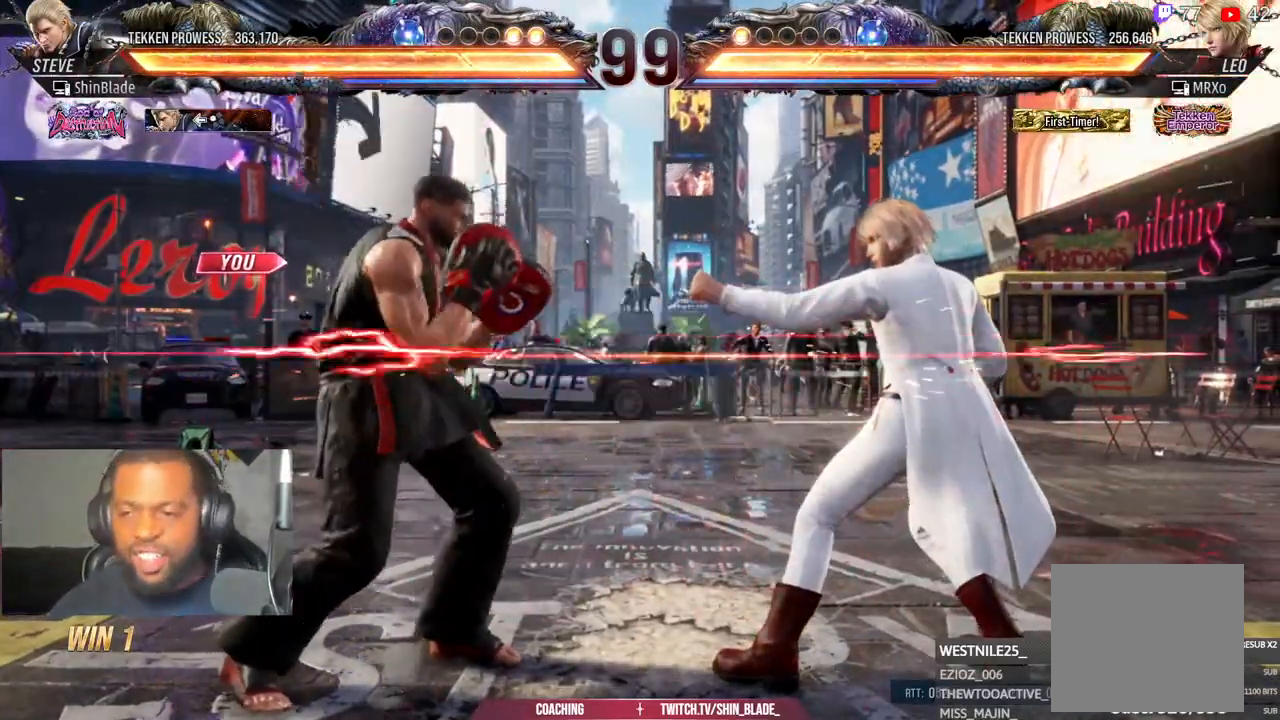
{"dt_ms": 500, "buttons": [], "left_stick": "center", "right_stick": "center", "events": [[333, "SQUARE", "up"], [500, "DPAD_LEFT", "up"]]}
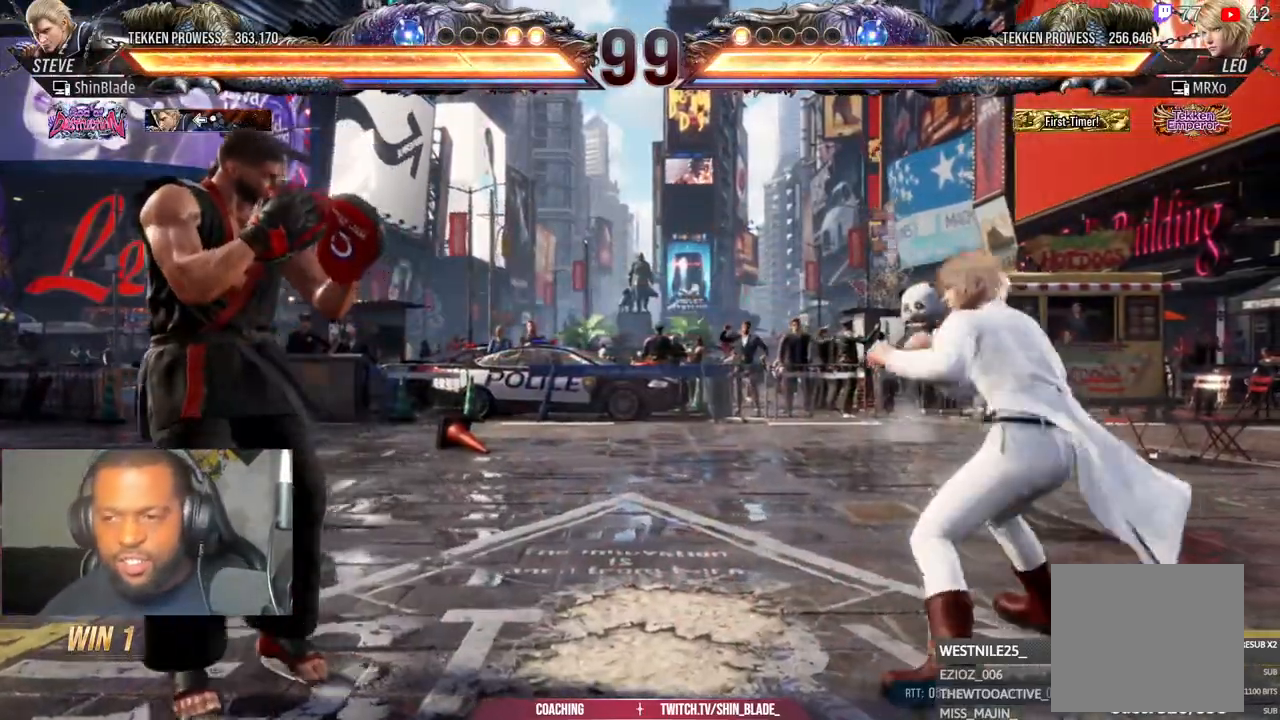
{"dt_ms": 500, "buttons": [], "left_stick": "center", "right_stick": "center", "events": [[67, "DPAD_LEFT", "down"], [200, "DPAD_DOWN", "down"], [217, "DPAD_LEFT", "up"], [267, "DPAD_DOWN", "up"], [400, "DPAD_LEFT", "down"], [467, "DPAD_LEFT", "up"]]}